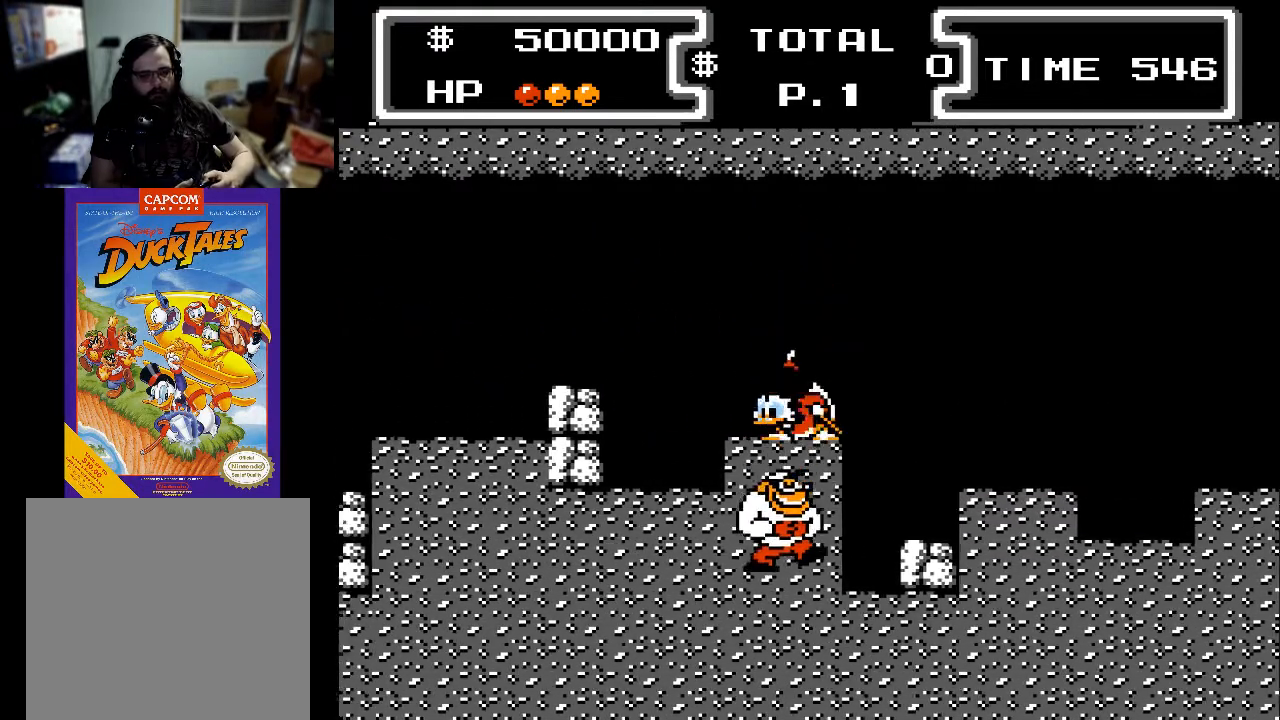
Gameplay with a controller (Xbox layout); each line is a JSON object with the inputs held at the frame after it. "events" lists button and stick changes between this image and that frame as [ms after this image, input, new state], when the widget could be followed in between. Not read: left_stick right_stick.
{"buttons": ["X", "DPAD_DOWN", "DPAD_LEFT"], "events": [[33, "A", "down"], [200, "X", "down"], [400, "A", "up"]]}
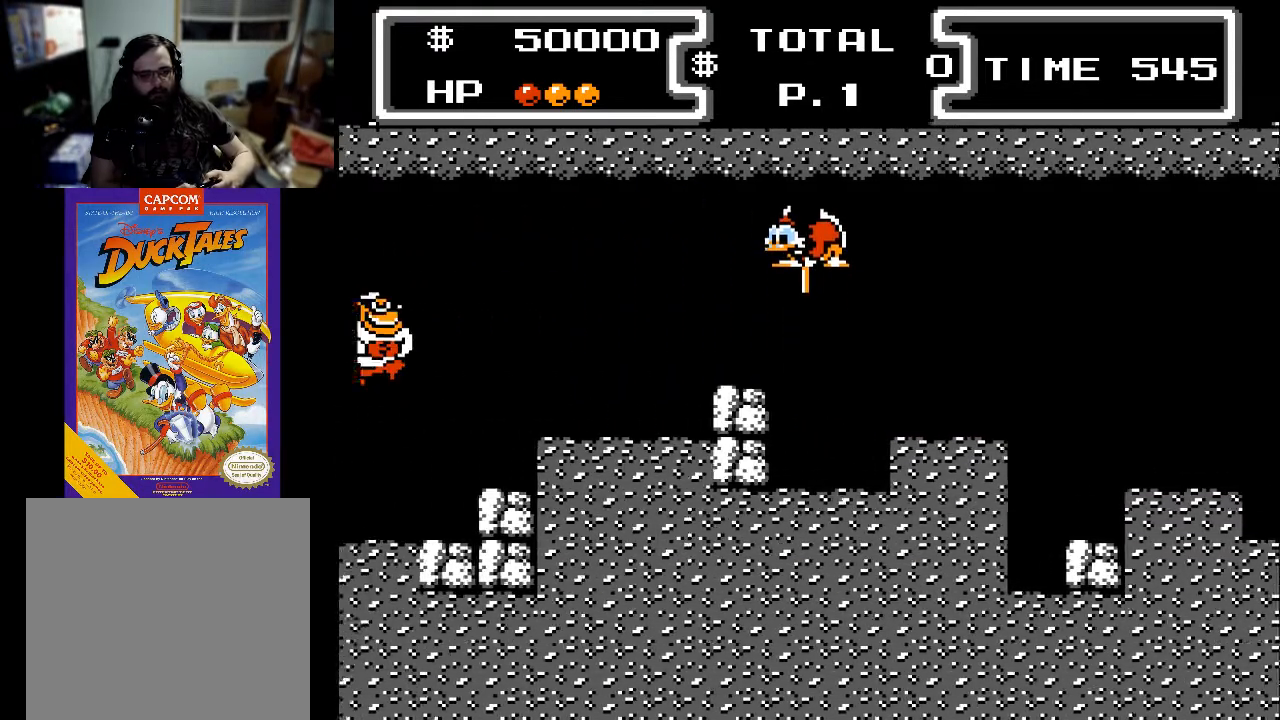
{"buttons": ["X", "DPAD_DOWN"], "events": [[300, "DPAD_LEFT", "up"], [300, "X", "up"], [400, "X", "down"]]}
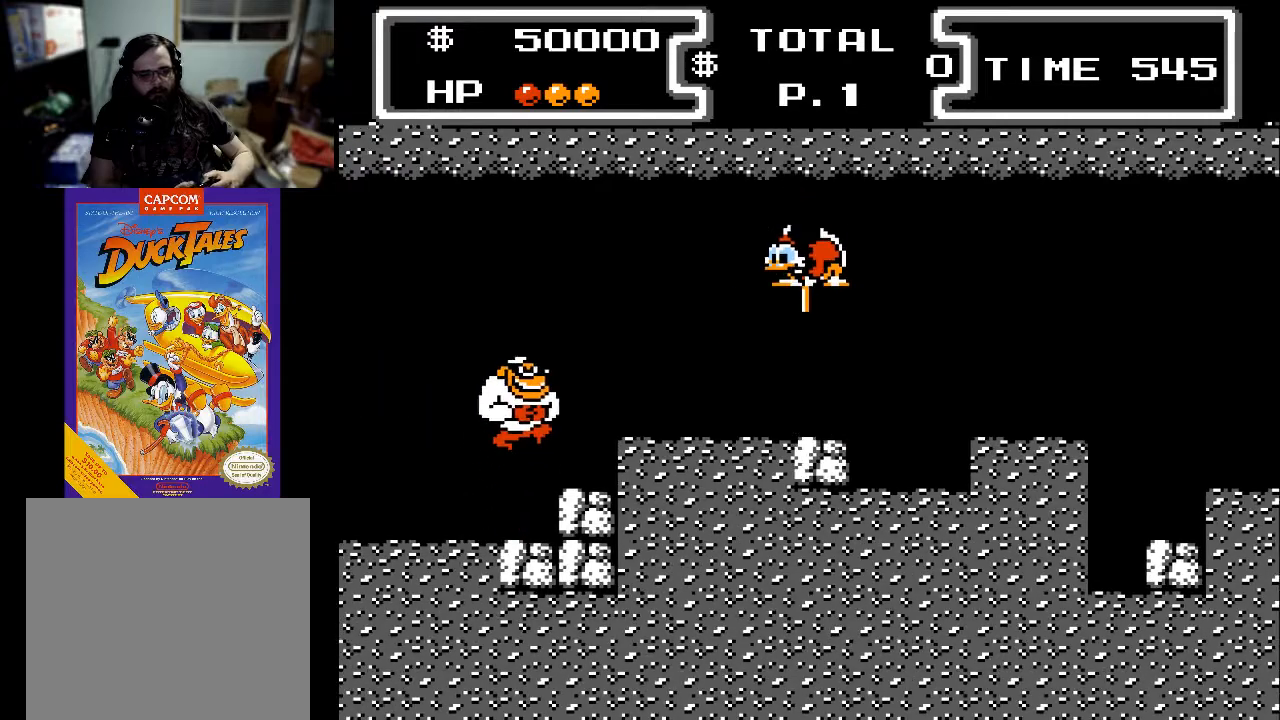
{"buttons": ["DPAD_DOWN", "DPAD_LEFT"], "events": [[333, "X", "up"], [500, "DPAD_LEFT", "down"]]}
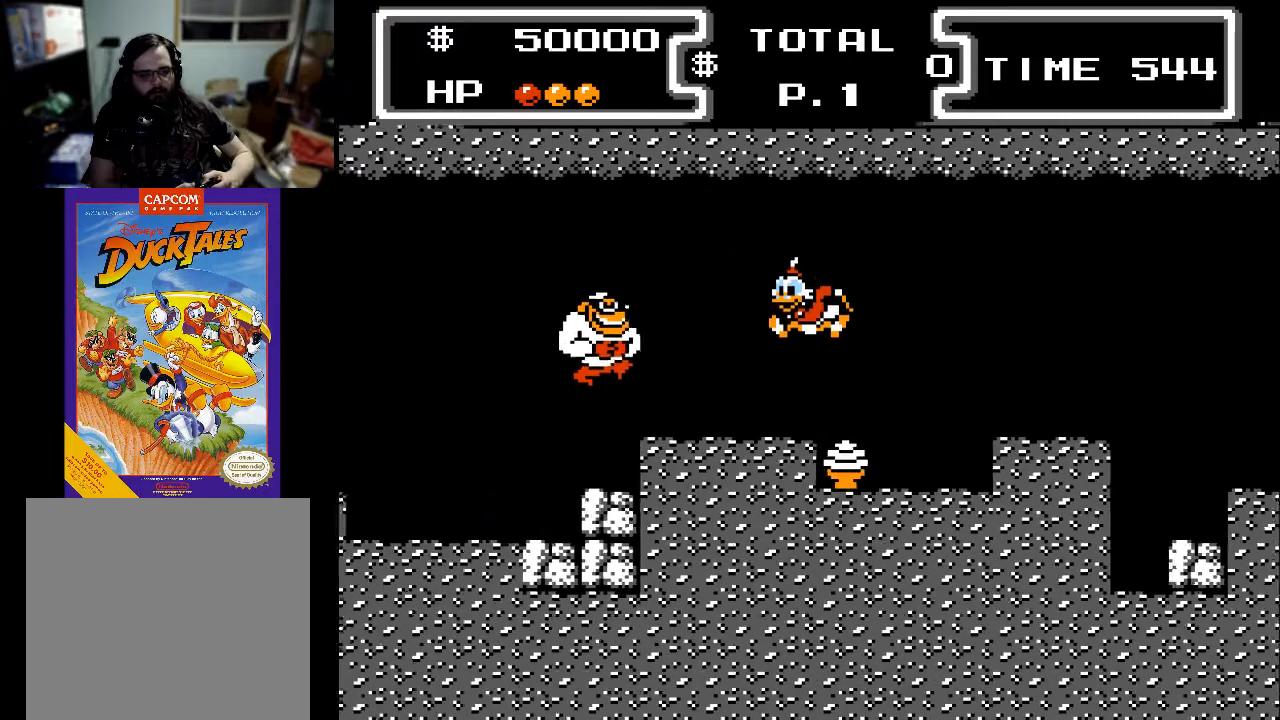
{"buttons": [], "events": [[100, "DPAD_LEFT", "up"], [233, "A", "down"], [300, "DPAD_RIGHT", "down"], [333, "DPAD_DOWN", "up"], [400, "A", "up"], [400, "DPAD_DOWN", "down"], [500, "DPAD_DOWN", "up"], [500, "DPAD_RIGHT", "up"]]}
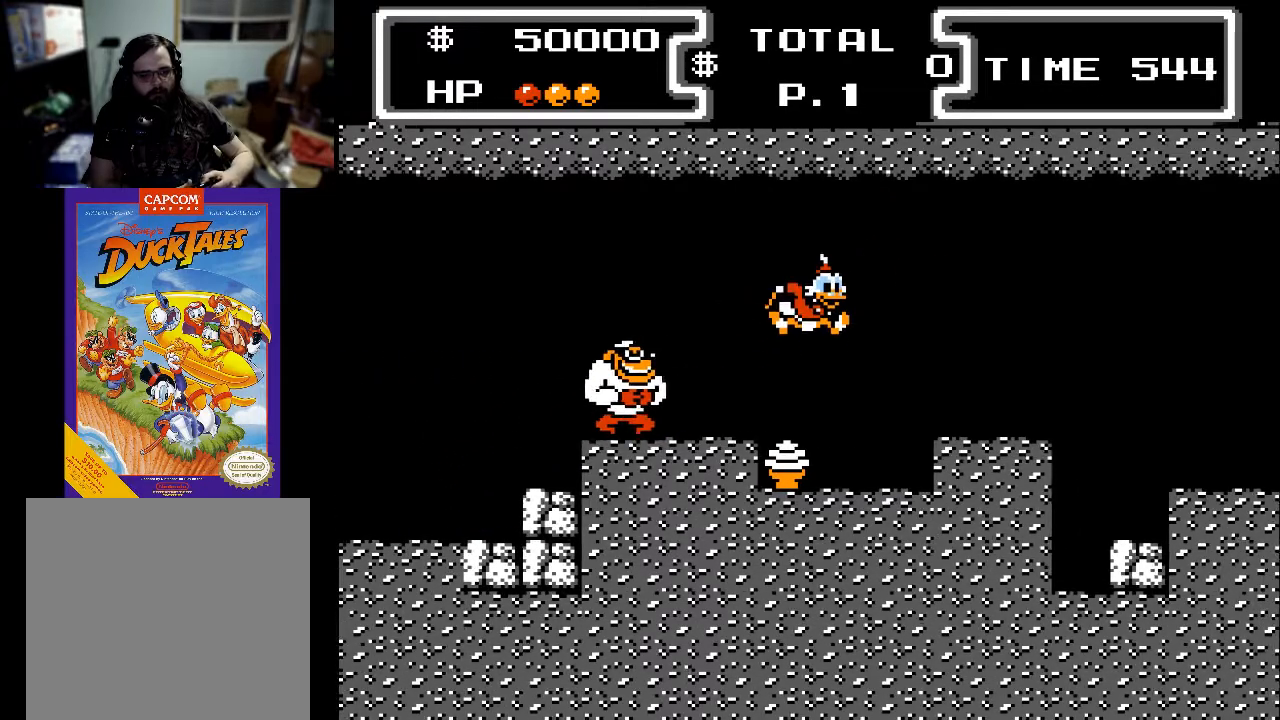
{"buttons": ["A", "DPAD_LEFT"], "events": [[300, "DPAD_RIGHT", "down"], [400, "A", "down"], [500, "DPAD_LEFT", "down"], [500, "DPAD_RIGHT", "up"]]}
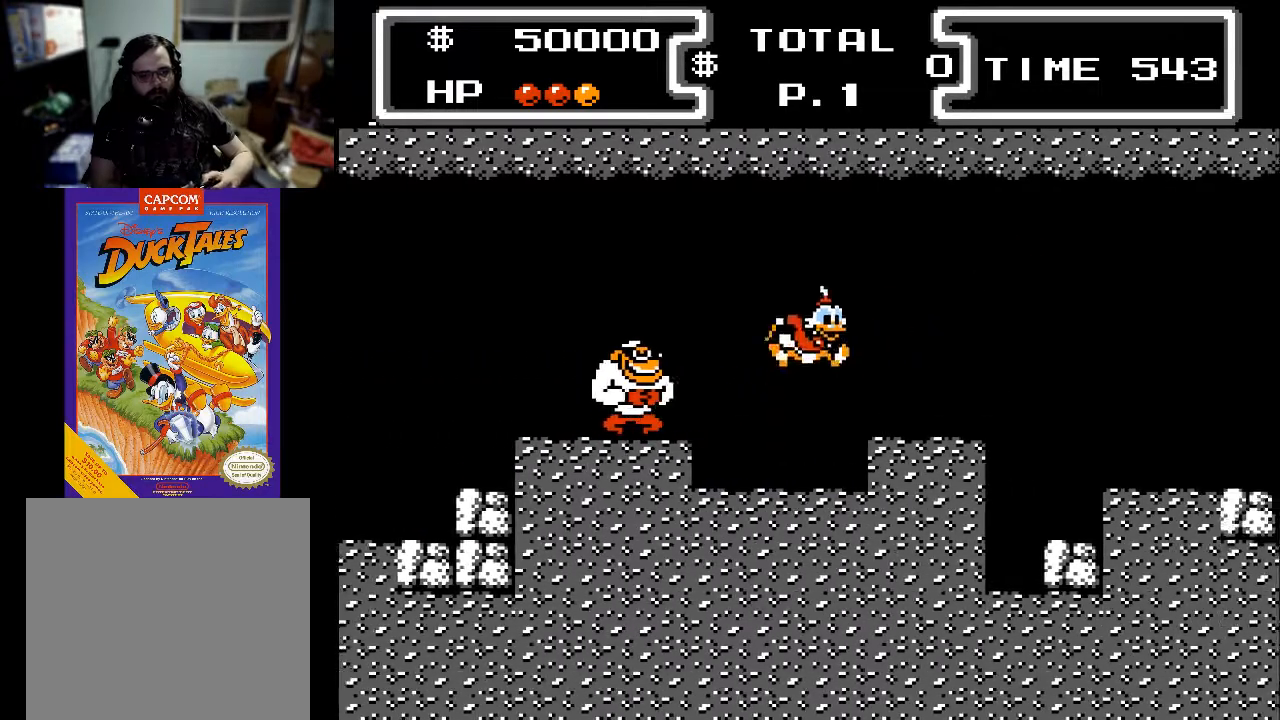
{"buttons": ["X", "DPAD_DOWN"], "events": [[133, "DPAD_DOWN", "down"], [200, "X", "down"], [300, "A", "up"], [400, "DPAD_LEFT", "up"]]}
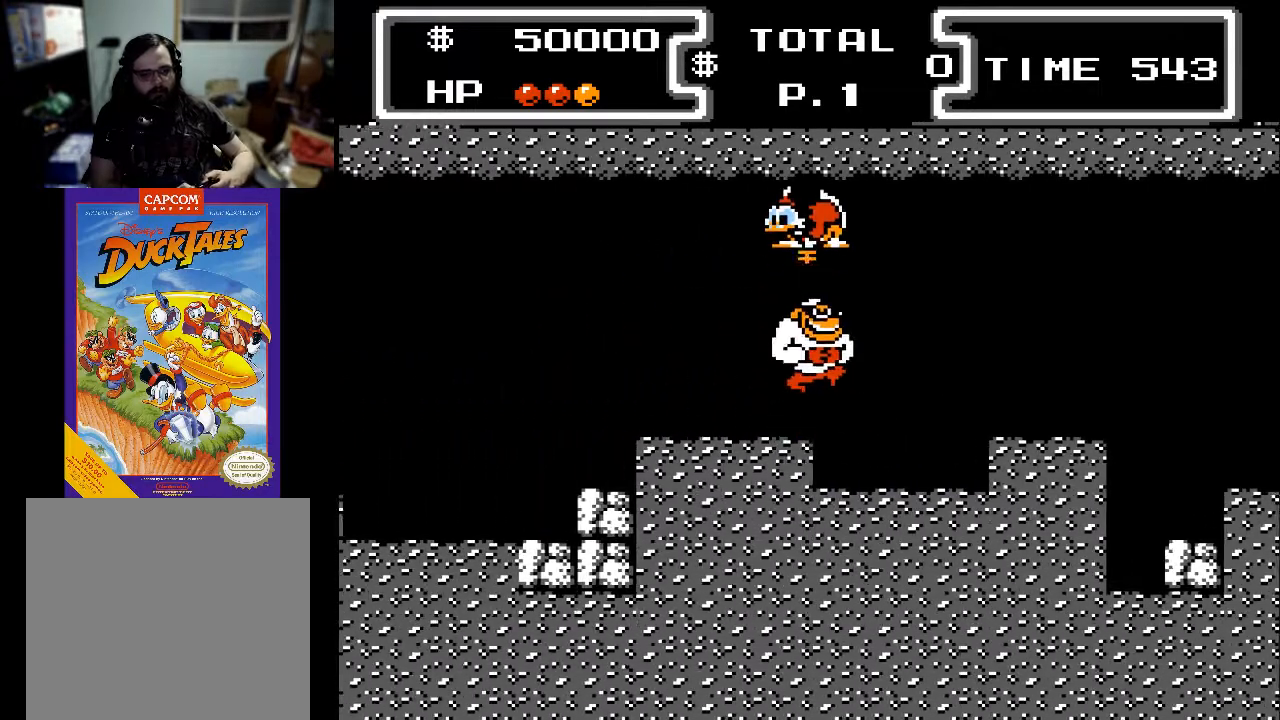
{"buttons": ["A", "DPAD_DOWN", "DPAD_LEFT"], "events": [[33, "DPAD_LEFT", "down"], [100, "X", "up"], [133, "DPAD_DOWN", "up"], [433, "DPAD_DOWN", "down"], [500, "A", "down"]]}
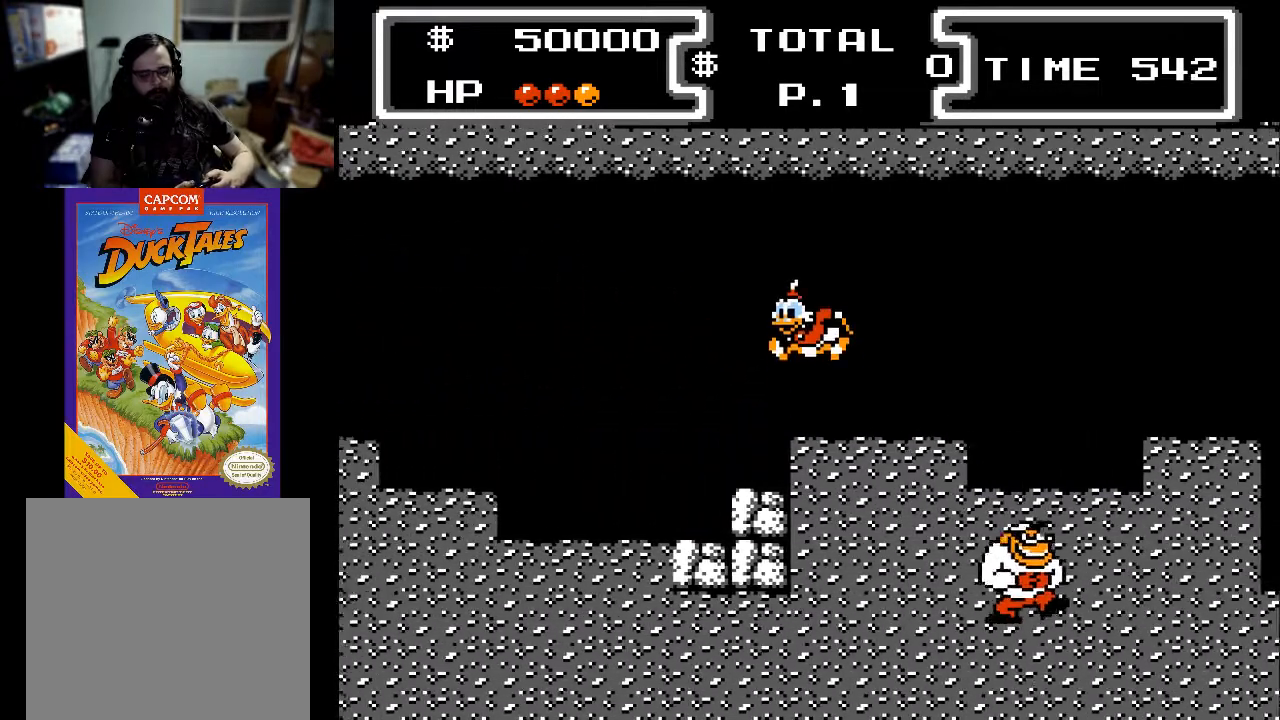
{"buttons": ["X", "DPAD_DOWN", "DPAD_LEFT"], "events": [[33, "X", "down"], [100, "A", "up"], [200, "DPAD_LEFT", "up"], [433, "DPAD_LEFT", "down"]]}
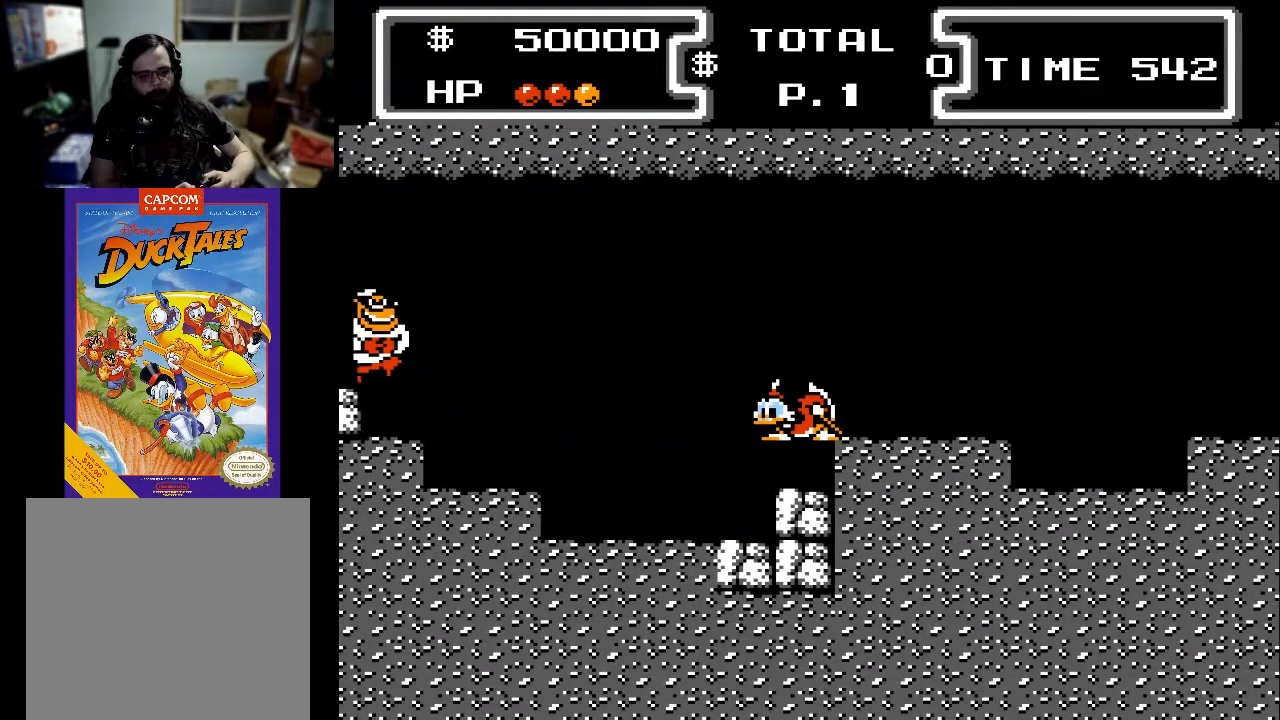
{"buttons": ["A", "DPAD_DOWN", "DPAD_LEFT"], "events": [[233, "X", "up"], [300, "DPAD_LEFT", "up"], [400, "A", "down"], [433, "DPAD_LEFT", "down"]]}
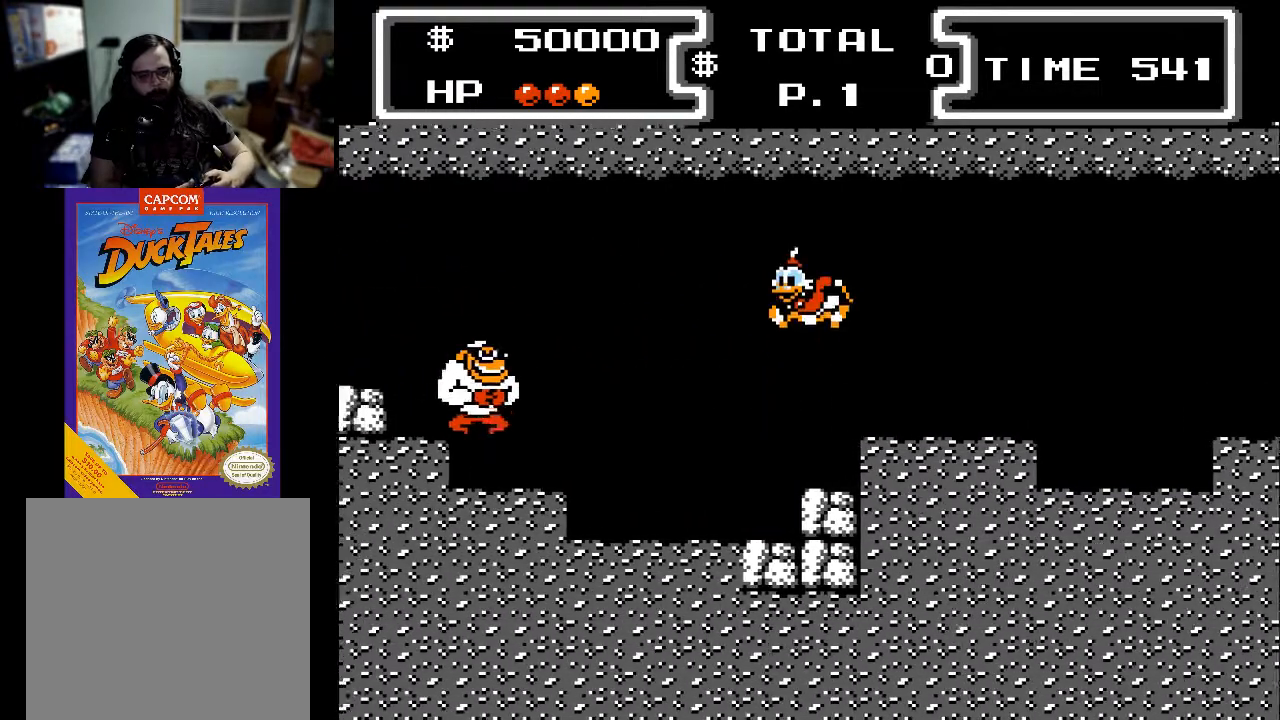
{"buttons": [], "events": [[233, "DPAD_LEFT", "up"], [300, "A", "up"], [400, "DPAD_DOWN", "up"]]}
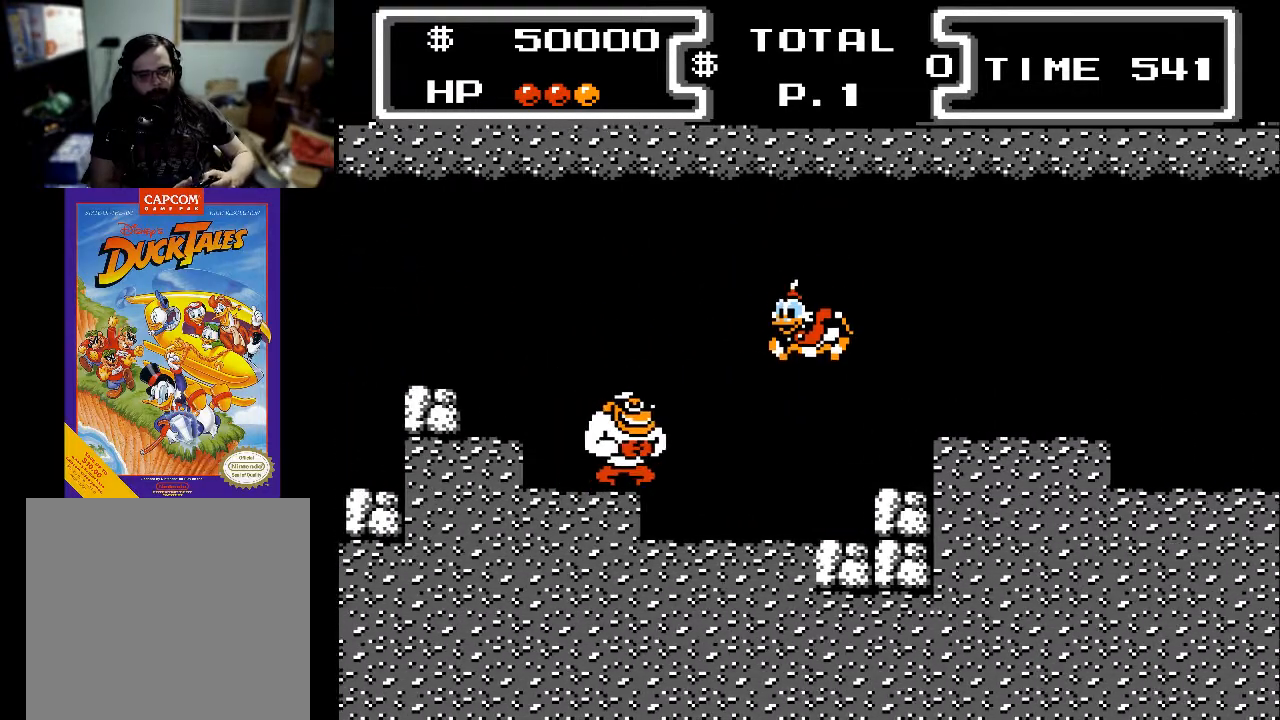
{"buttons": ["A", "X", "DPAD_DOWN", "DPAD_LEFT"], "events": [[333, "A", "down"], [433, "DPAD_DOWN", "down"], [433, "DPAD_LEFT", "down"], [433, "X", "down"]]}
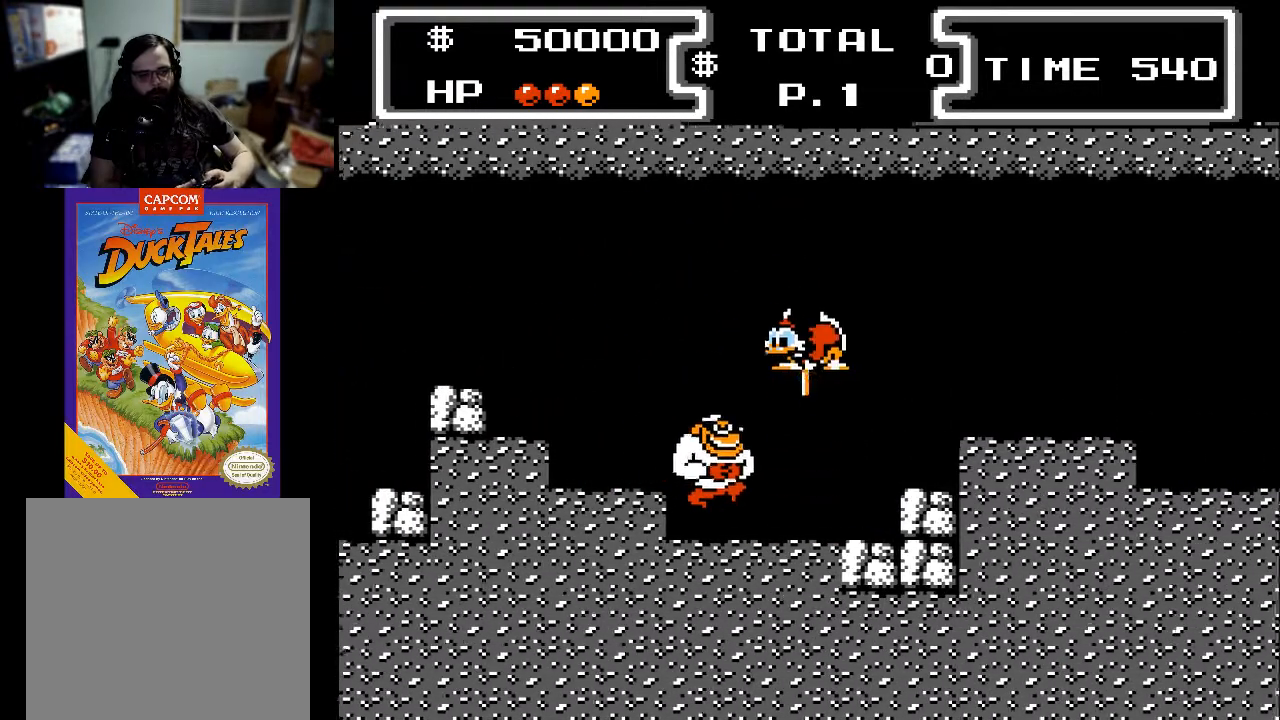
{"buttons": ["X", "DPAD_DOWN", "DPAD_LEFT"], "events": [[100, "A", "up"], [233, "DPAD_LEFT", "up"], [400, "DPAD_LEFT", "down"]]}
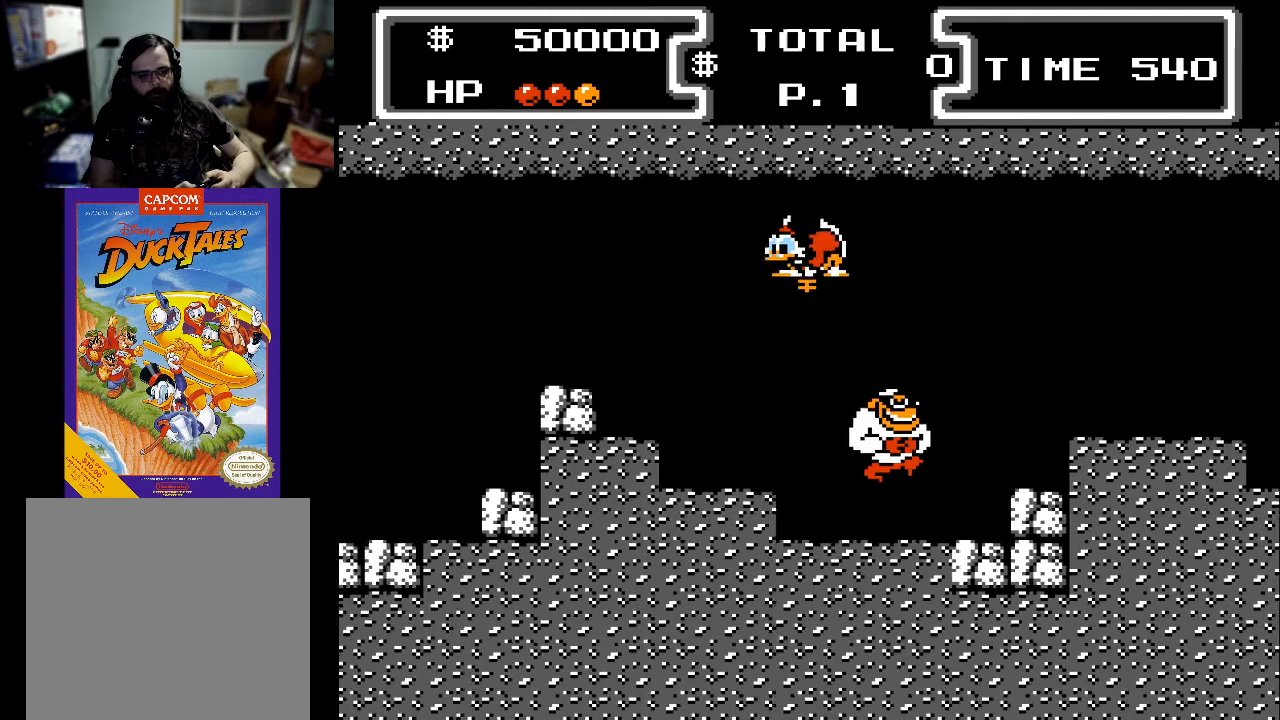
{"buttons": ["A", "DPAD_LEFT"], "events": [[33, "X", "up"], [133, "DPAD_DOWN", "up"], [500, "A", "down"]]}
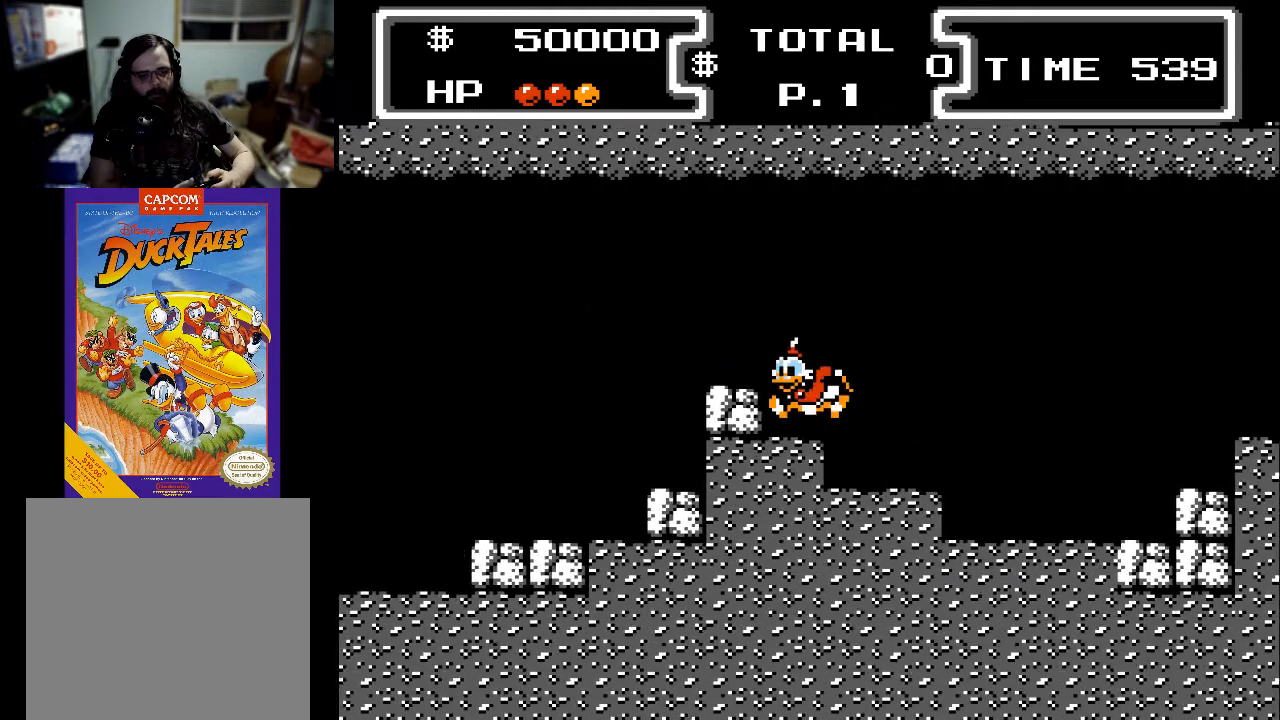
{"buttons": ["X", "DPAD_DOWN", "DPAD_LEFT"], "events": [[33, "DPAD_DOWN", "down"], [133, "X", "down"], [200, "A", "up"], [233, "DPAD_LEFT", "up"], [500, "DPAD_LEFT", "down"]]}
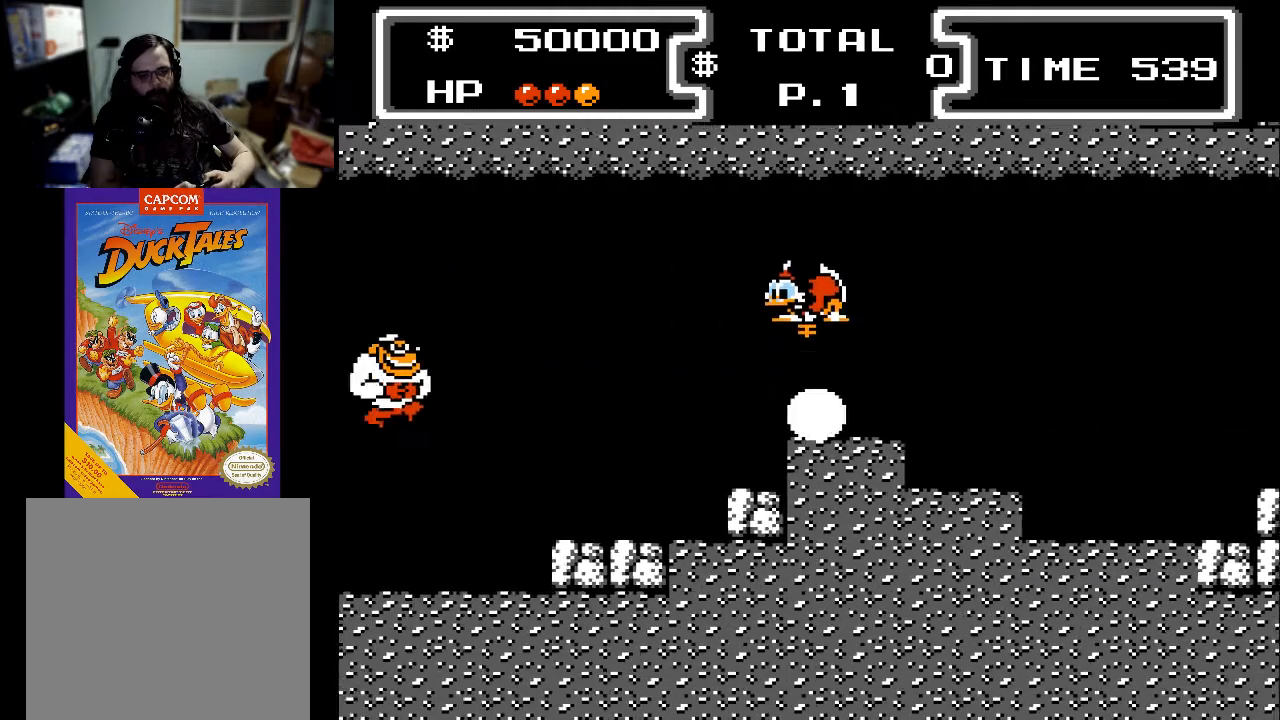
{"buttons": ["X", "DPAD_DOWN"], "events": [[133, "X", "up"], [233, "DPAD_LEFT", "up"], [333, "X", "down"]]}
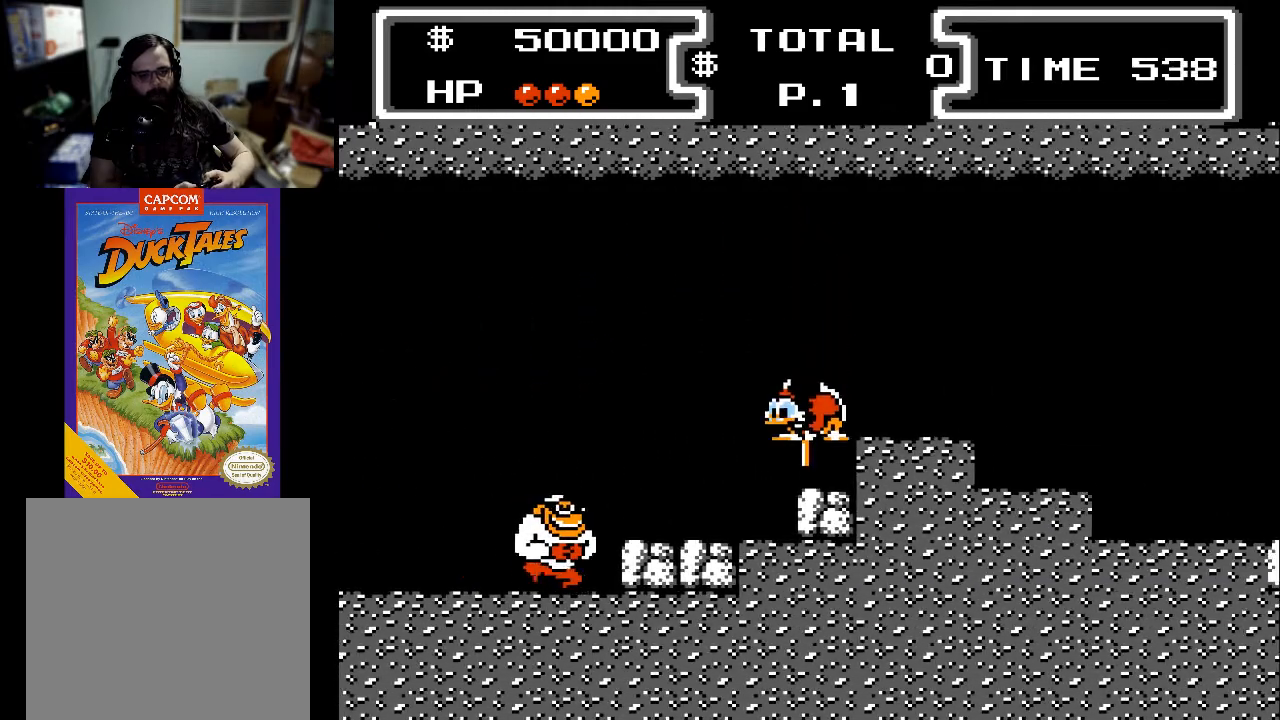
{"buttons": ["DPAD_DOWN", "DPAD_RIGHT"], "events": [[200, "X", "up"], [400, "DPAD_RIGHT", "down"]]}
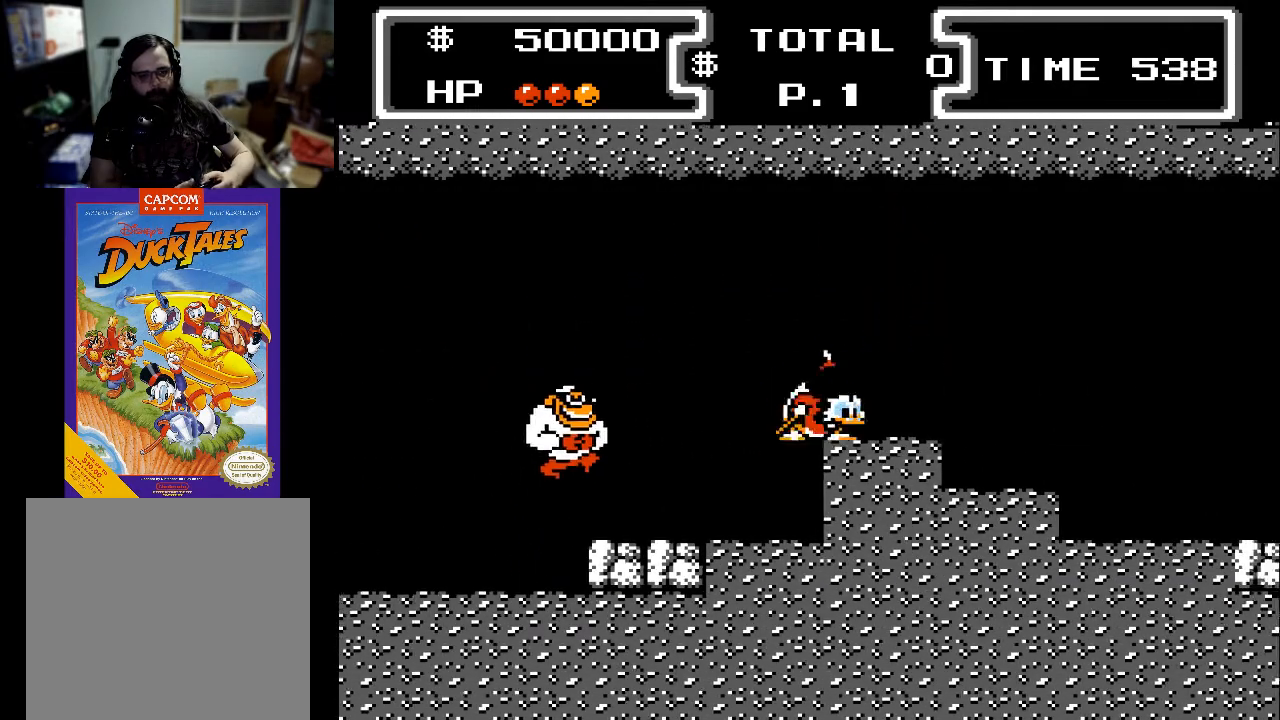
{"buttons": ["X", "DPAD_DOWN", "DPAD_LEFT"], "events": [[100, "DPAD_RIGHT", "up"], [133, "DPAD_DOWN", "up"], [233, "A", "down"], [233, "DPAD_LEFT", "down"], [300, "DPAD_DOWN", "down"], [400, "X", "down"], [433, "A", "up"]]}
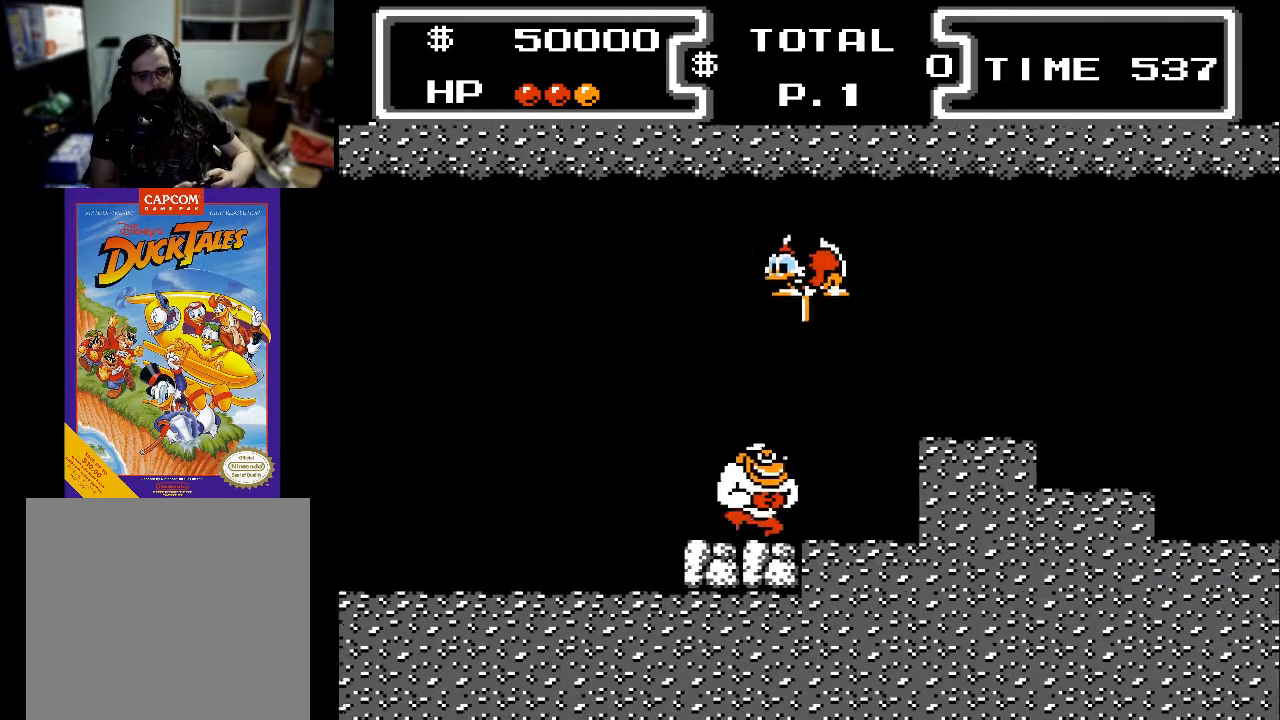
{"buttons": ["DPAD_DOWN"], "events": [[100, "DPAD_LEFT", "up"], [400, "X", "up"]]}
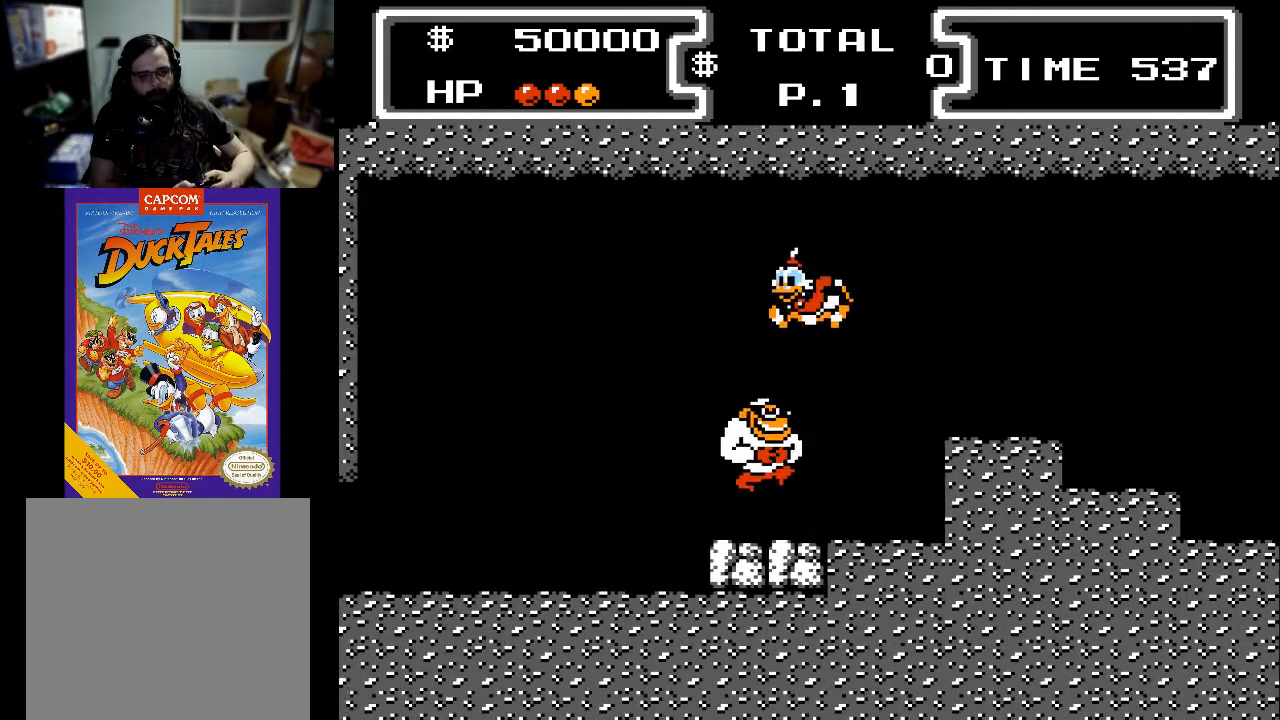
{"buttons": ["DPAD_DOWN"], "events": [[100, "X", "down"], [233, "DPAD_LEFT", "down"], [400, "DPAD_LEFT", "up"], [433, "X", "up"]]}
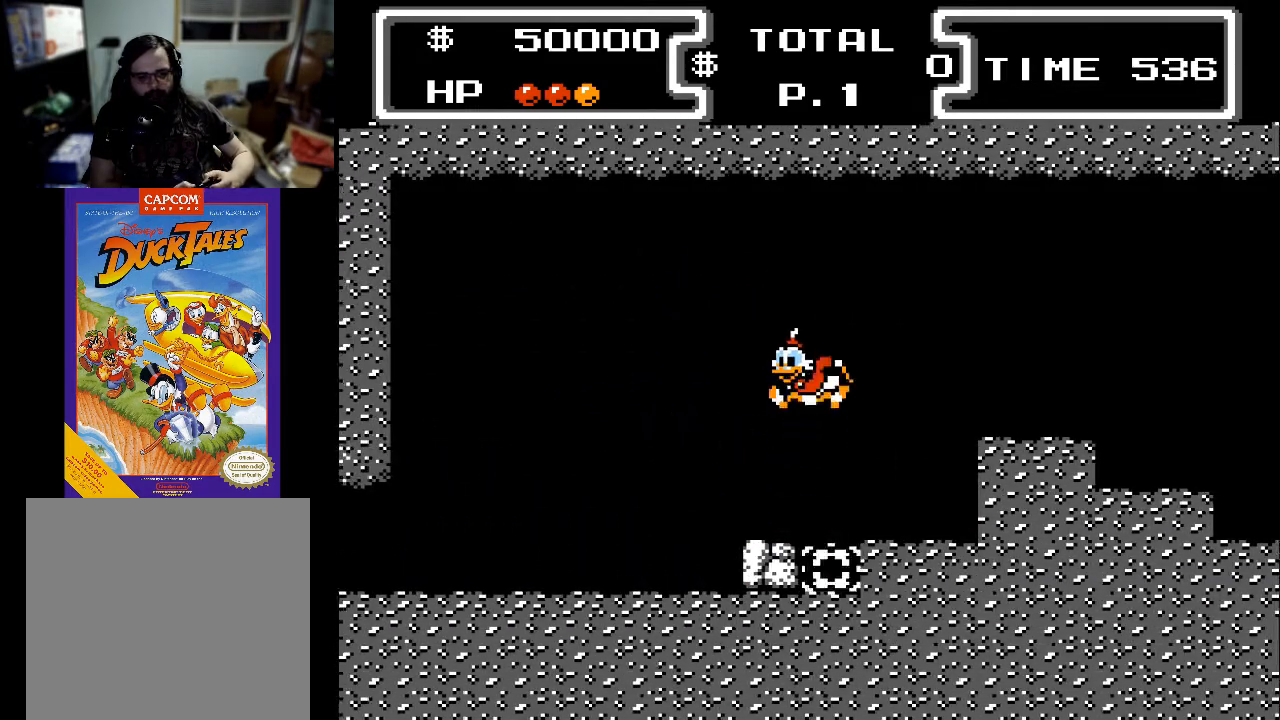
{"buttons": ["DPAD_DOWN", "DPAD_LEFT"], "events": [[33, "X", "down"], [133, "DPAD_LEFT", "down"], [300, "DPAD_LEFT", "up"], [433, "DPAD_LEFT", "down"], [500, "X", "up"]]}
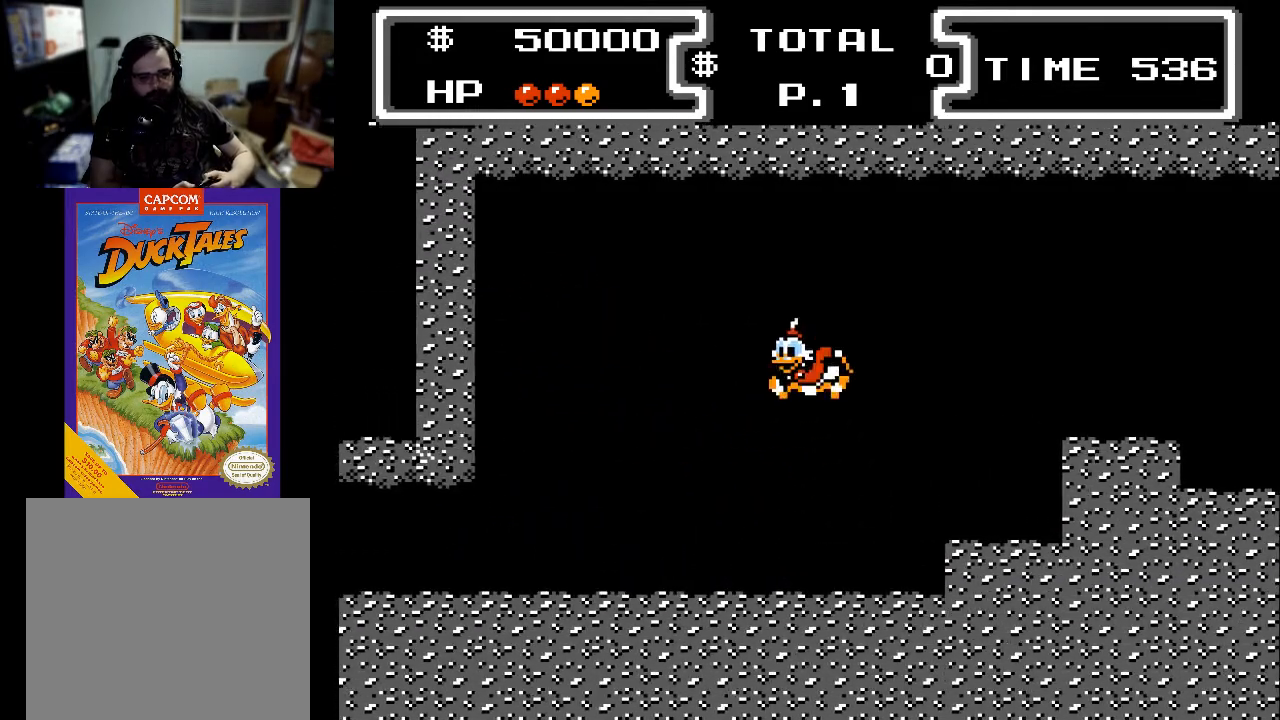
{"buttons": ["DPAD_LEFT"], "events": [[100, "DPAD_DOWN", "up"]]}
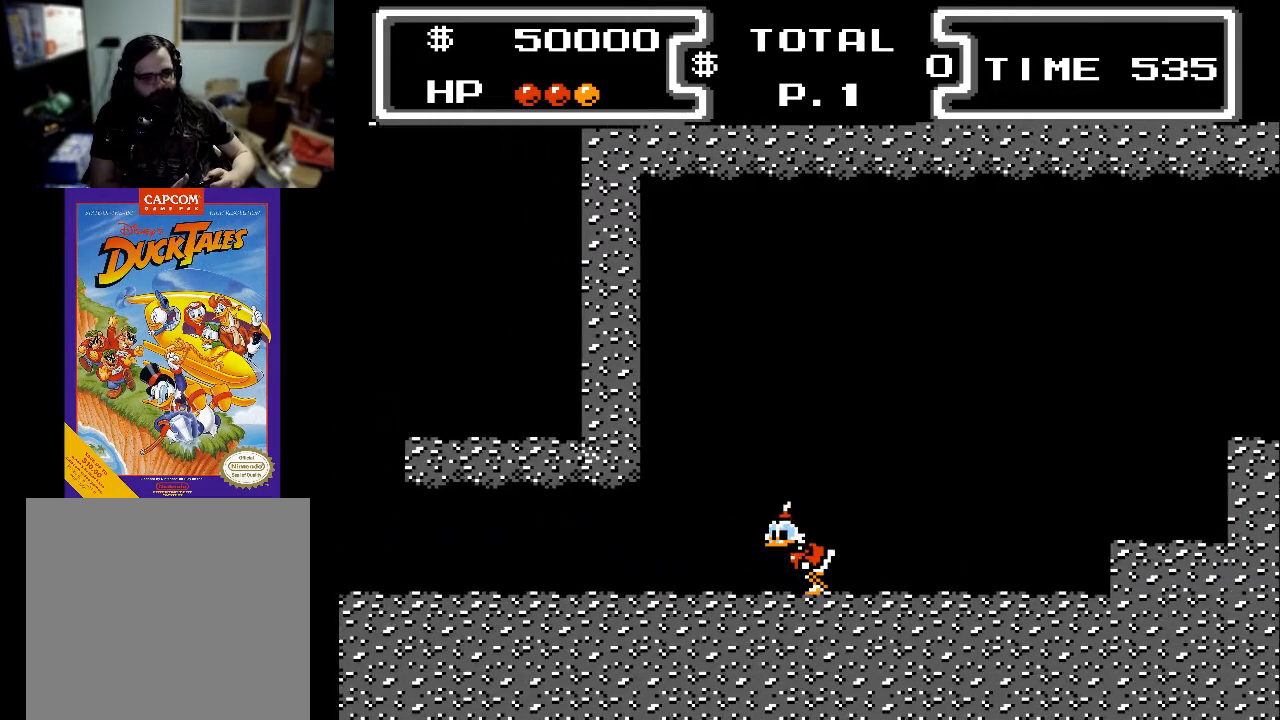
{"buttons": ["DPAD_LEFT"], "events": []}
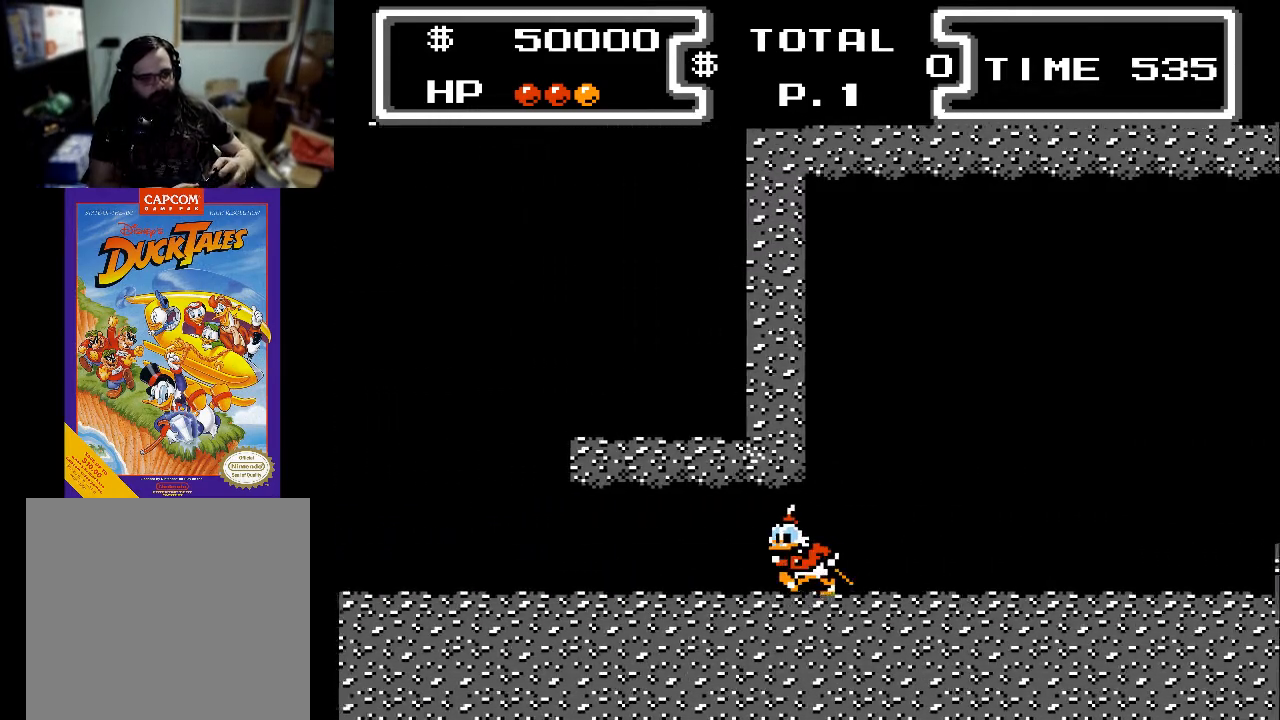
{"buttons": ["DPAD_LEFT"], "events": []}
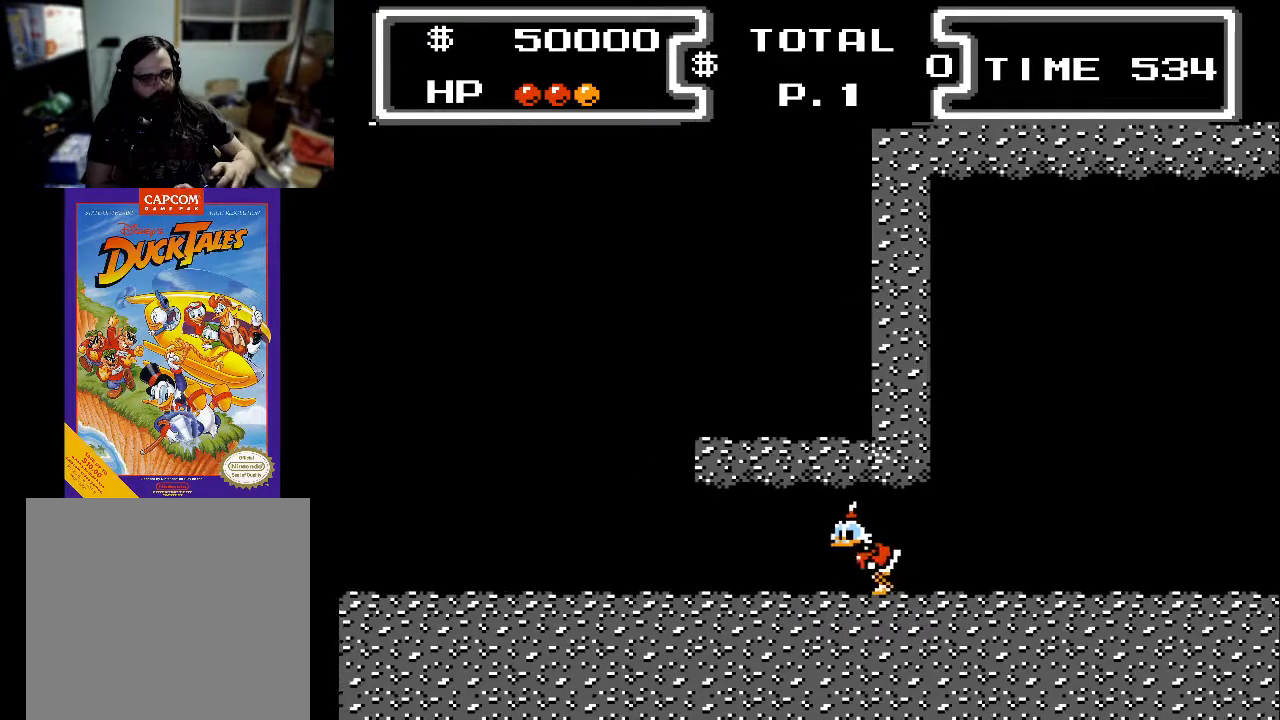
{"buttons": ["DPAD_LEFT"], "events": []}
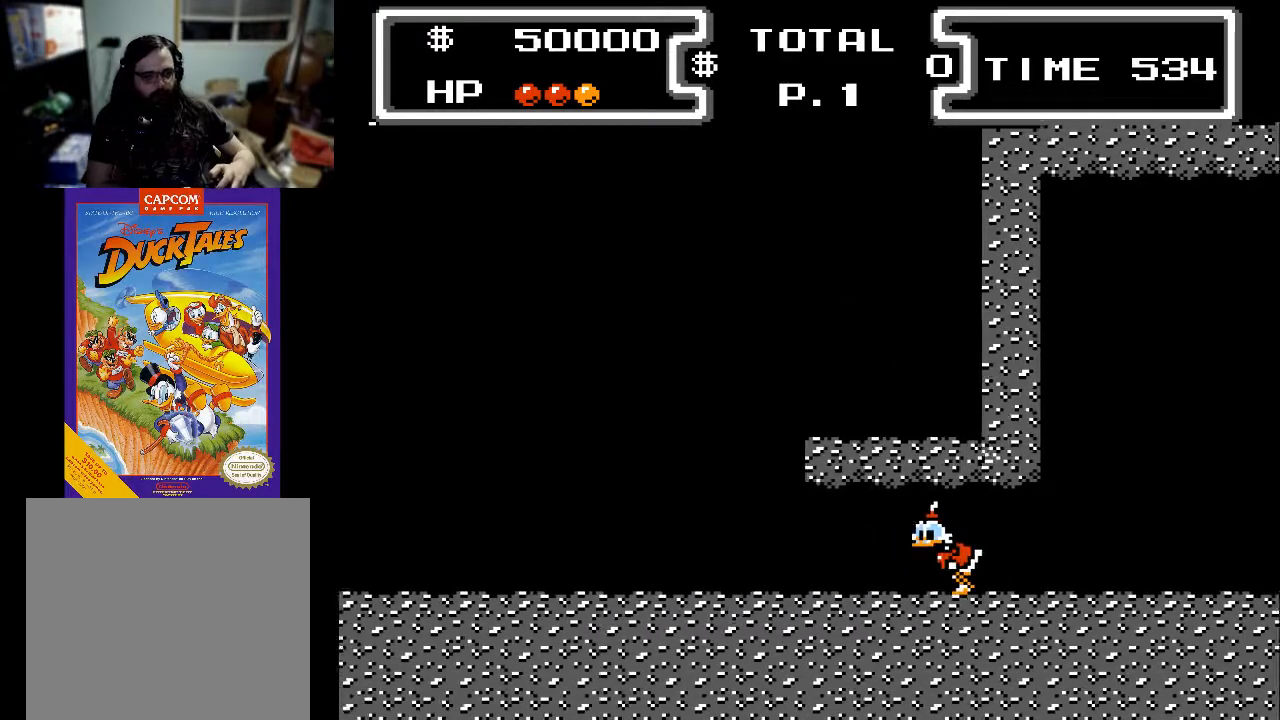
{"buttons": ["DPAD_LEFT"], "events": []}
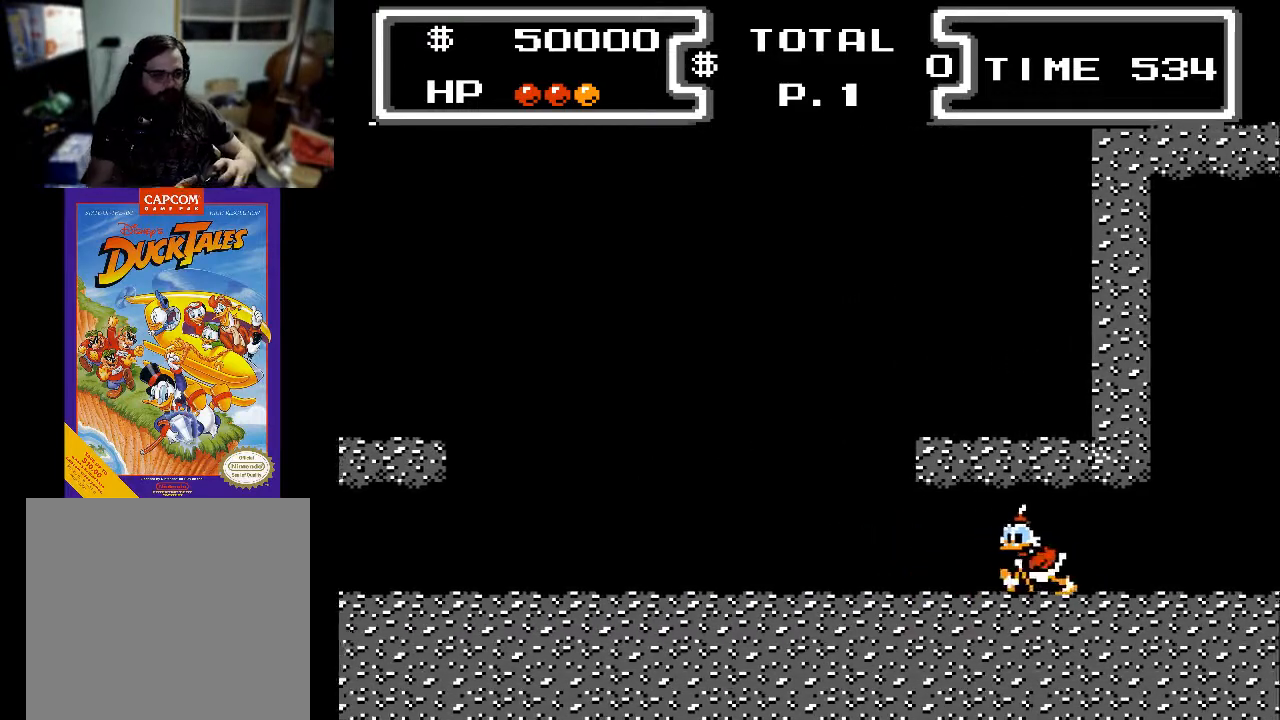
{"buttons": ["DPAD_LEFT"], "events": []}
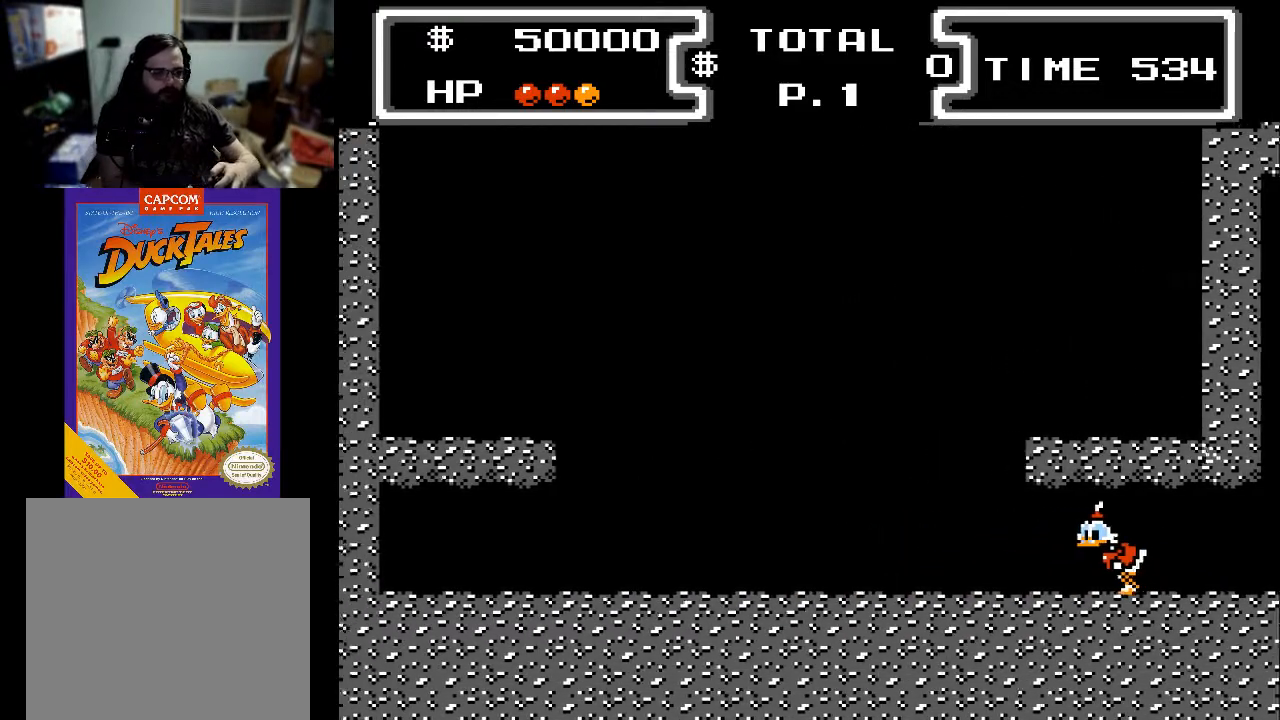
{"buttons": ["DPAD_LEFT"], "events": [[200, "DPAD_LEFT", "up"], [400, "DPAD_LEFT", "down"]]}
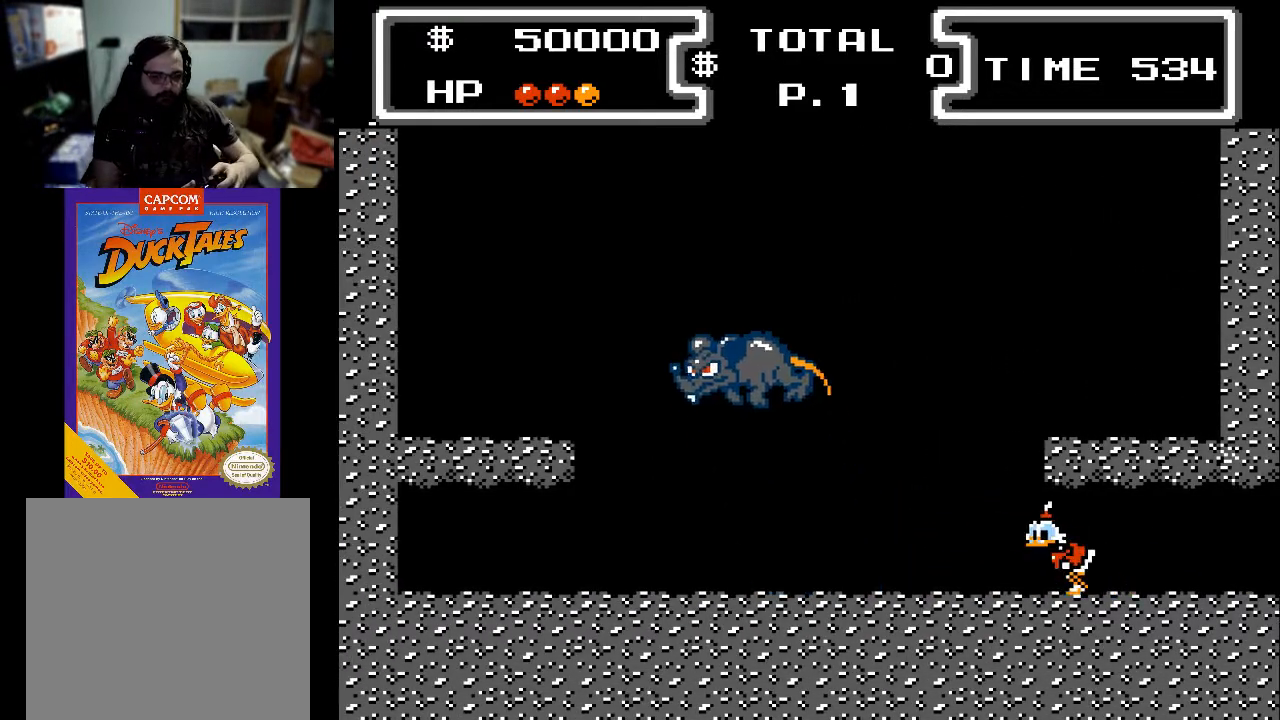
{"buttons": ["A", "DPAD_RIGHT"], "events": [[200, "A", "down"], [300, "DPAD_LEFT", "up"], [433, "DPAD_RIGHT", "down"]]}
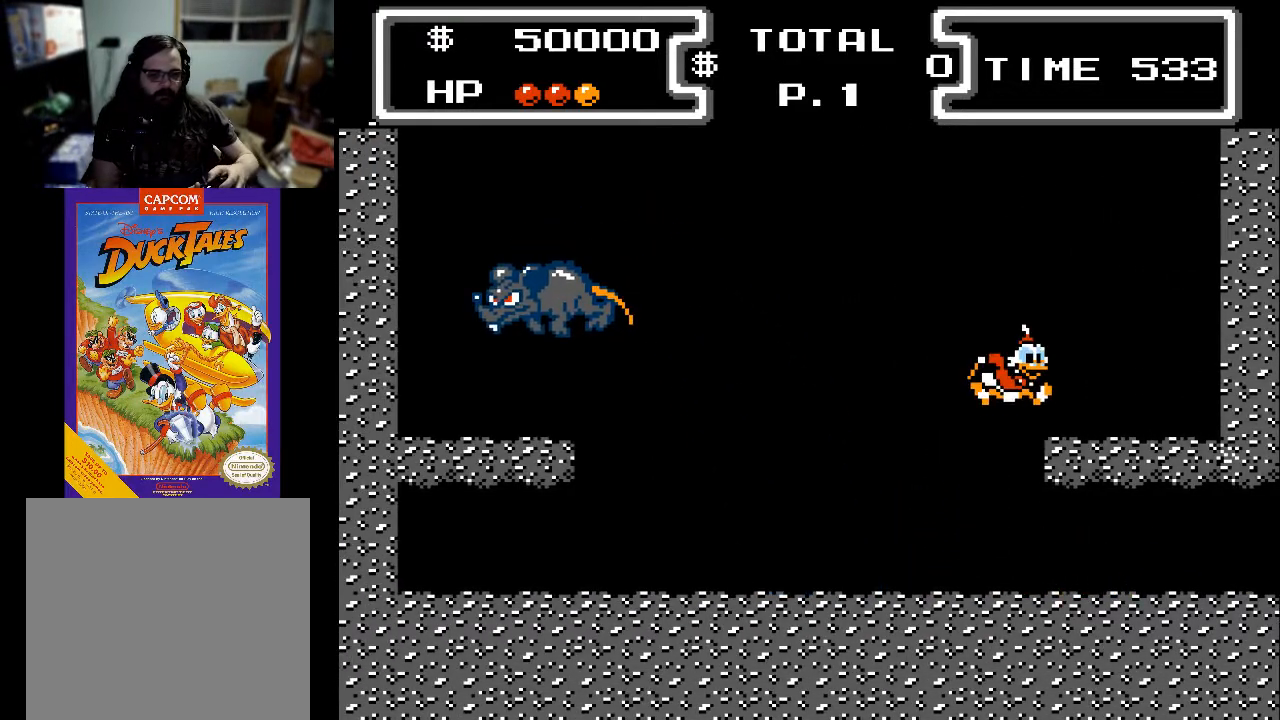
{"buttons": ["DPAD_RIGHT"], "events": [[133, "A", "up"]]}
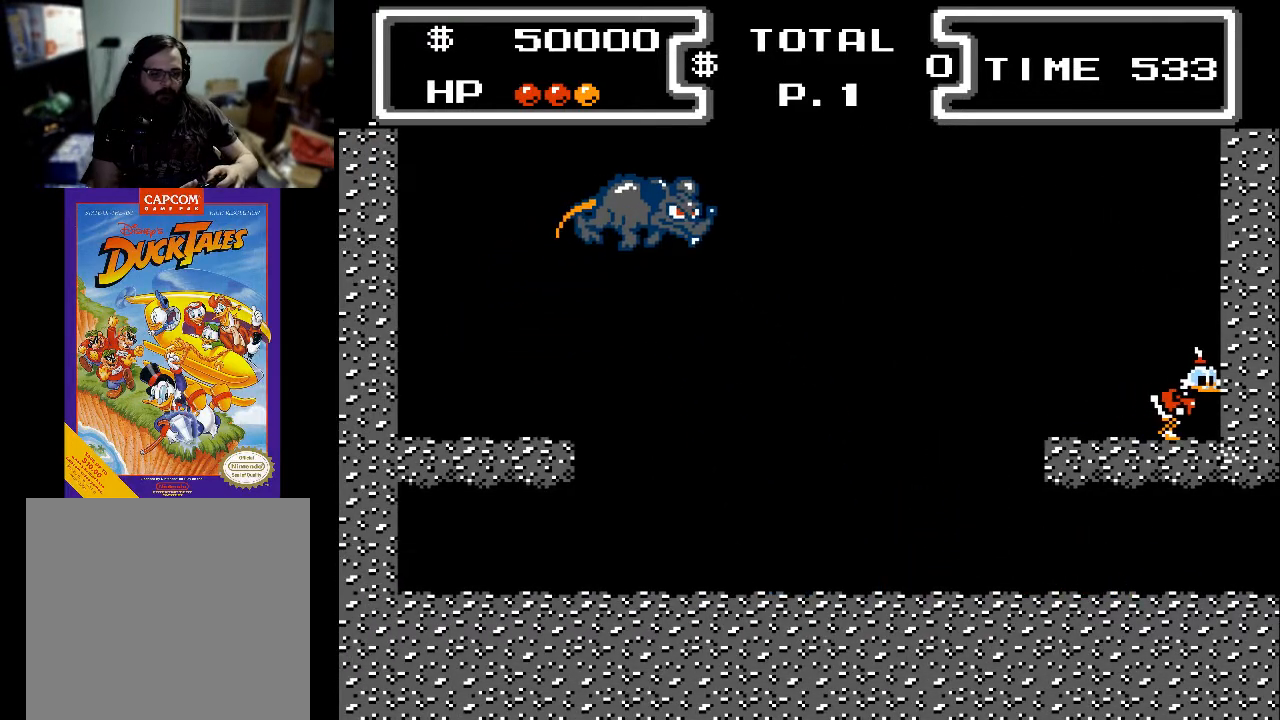
{"buttons": [], "events": [[133, "DPAD_RIGHT", "up"]]}